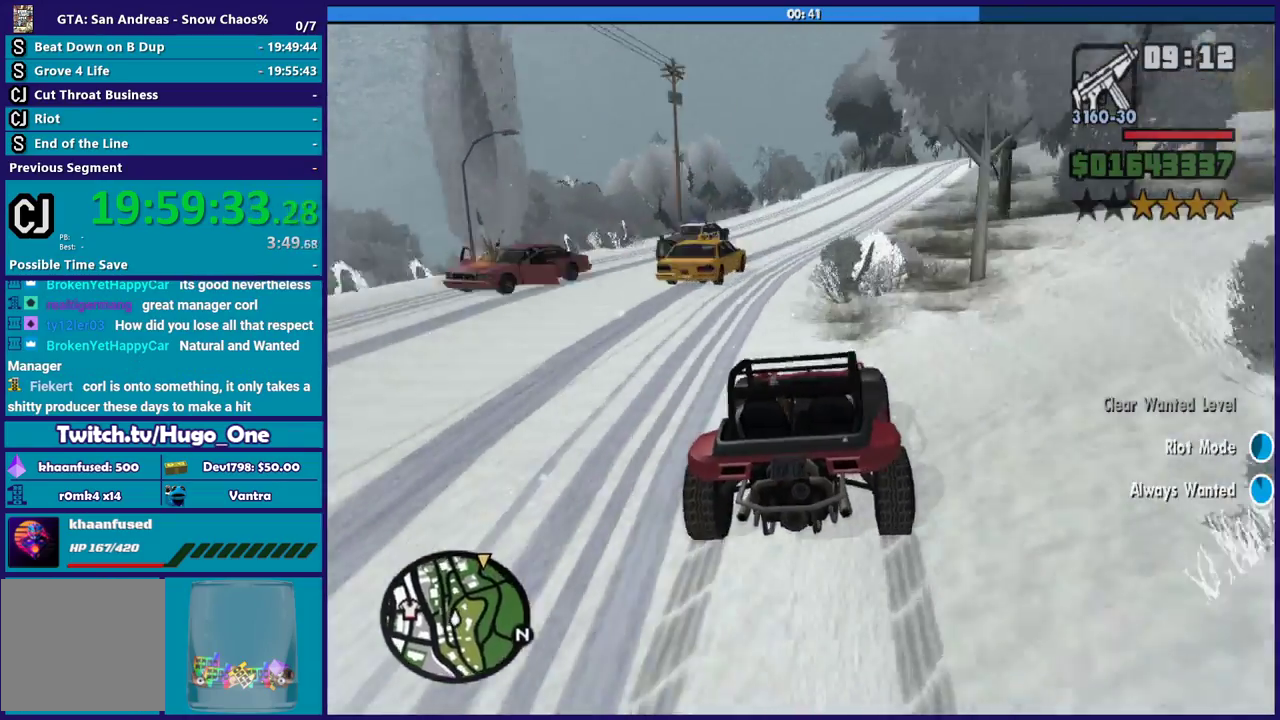
Gameplay with a controller (Xbox layout); each line is a JSON object with the inputs held at the frame after it. "button_events" lists button changes between this image and that frame as [ms after this image, input, new state], when the widget could be followed in between (sticks are given only as held states). Not read: START.
{"buttons": ["R2"], "left_stick": "down-right", "right_stick": "down", "button_events": []}
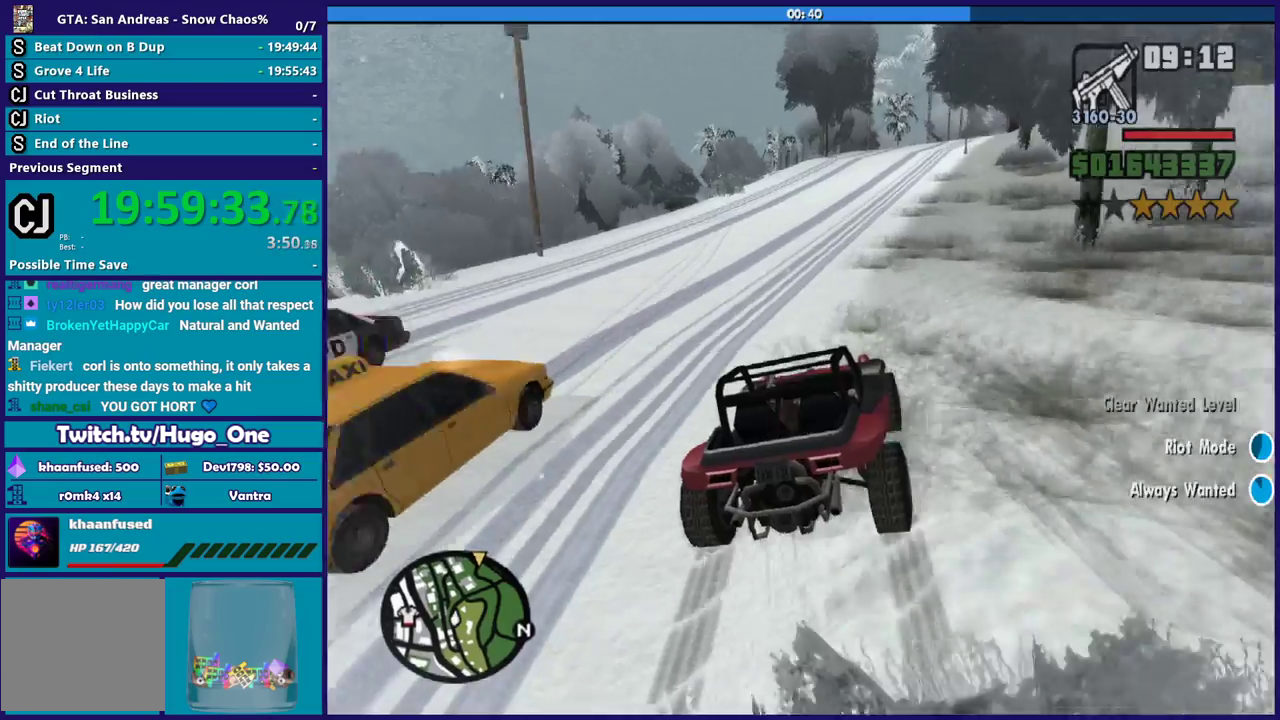
{"buttons": ["R2"], "left_stick": "center", "right_stick": "down", "button_events": []}
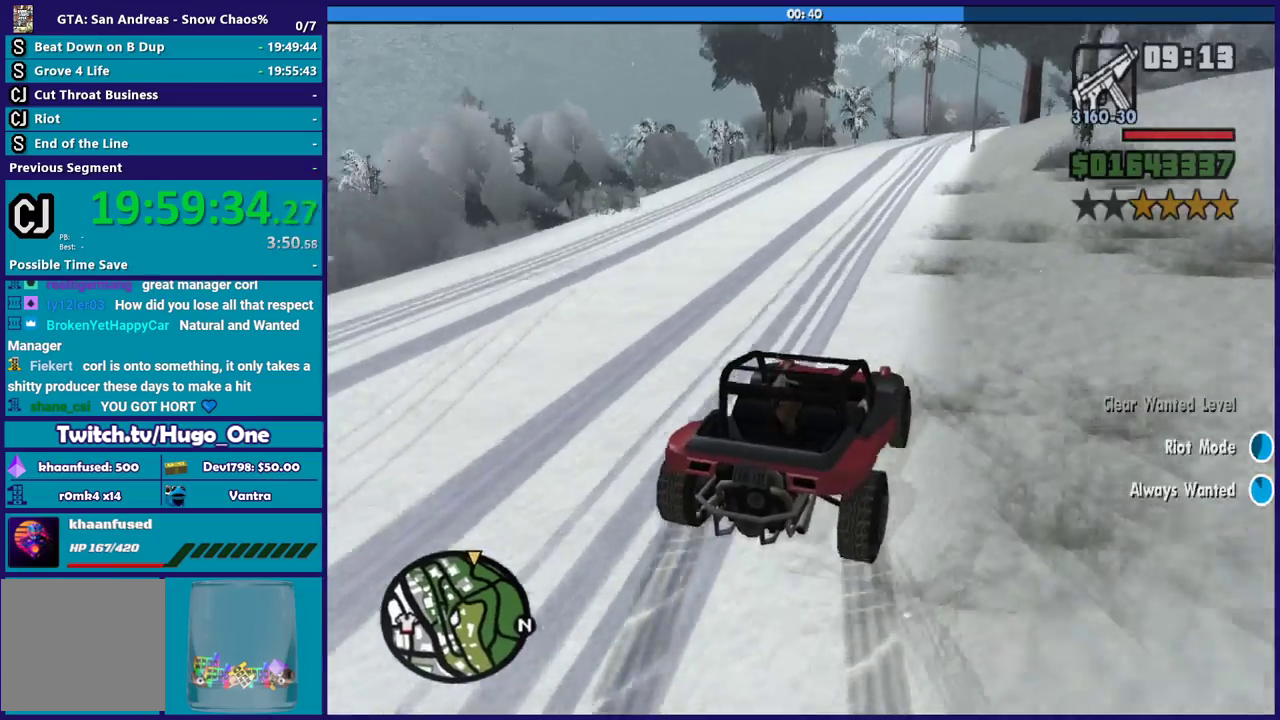
{"buttons": ["R2"], "left_stick": "left", "right_stick": "down", "button_events": []}
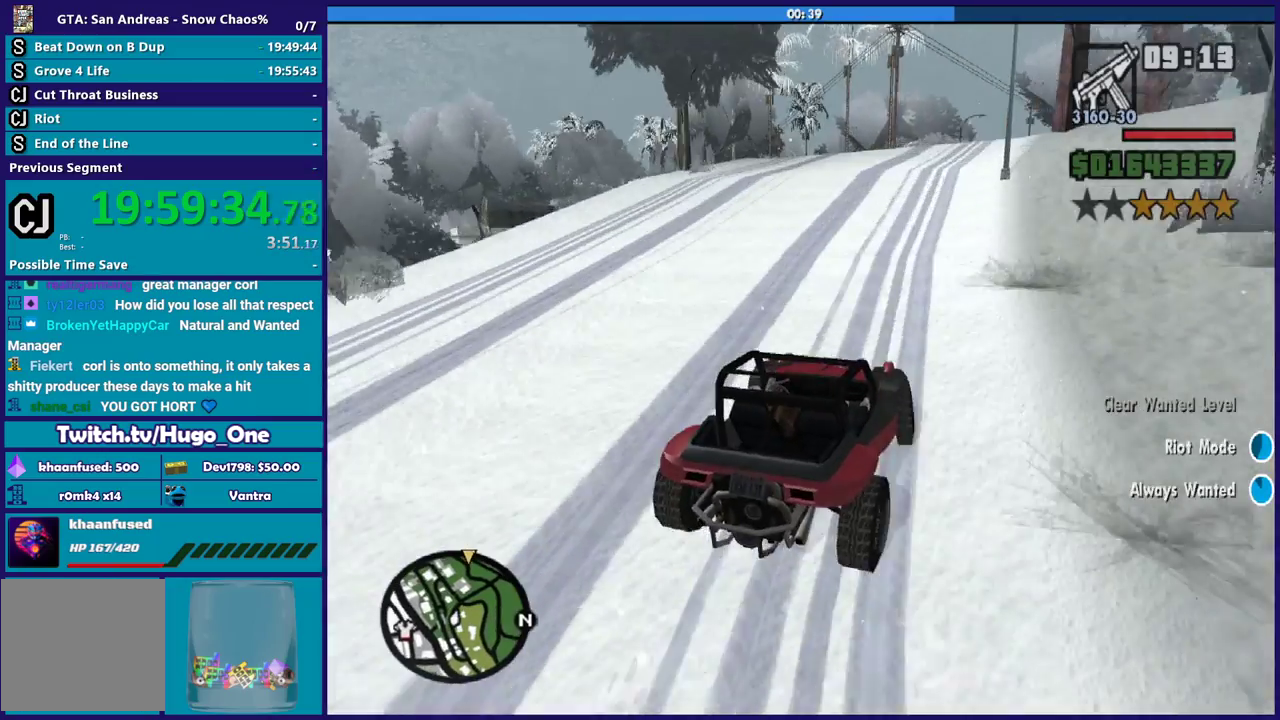
{"buttons": ["R2"], "left_stick": "left", "right_stick": "down-right", "button_events": []}
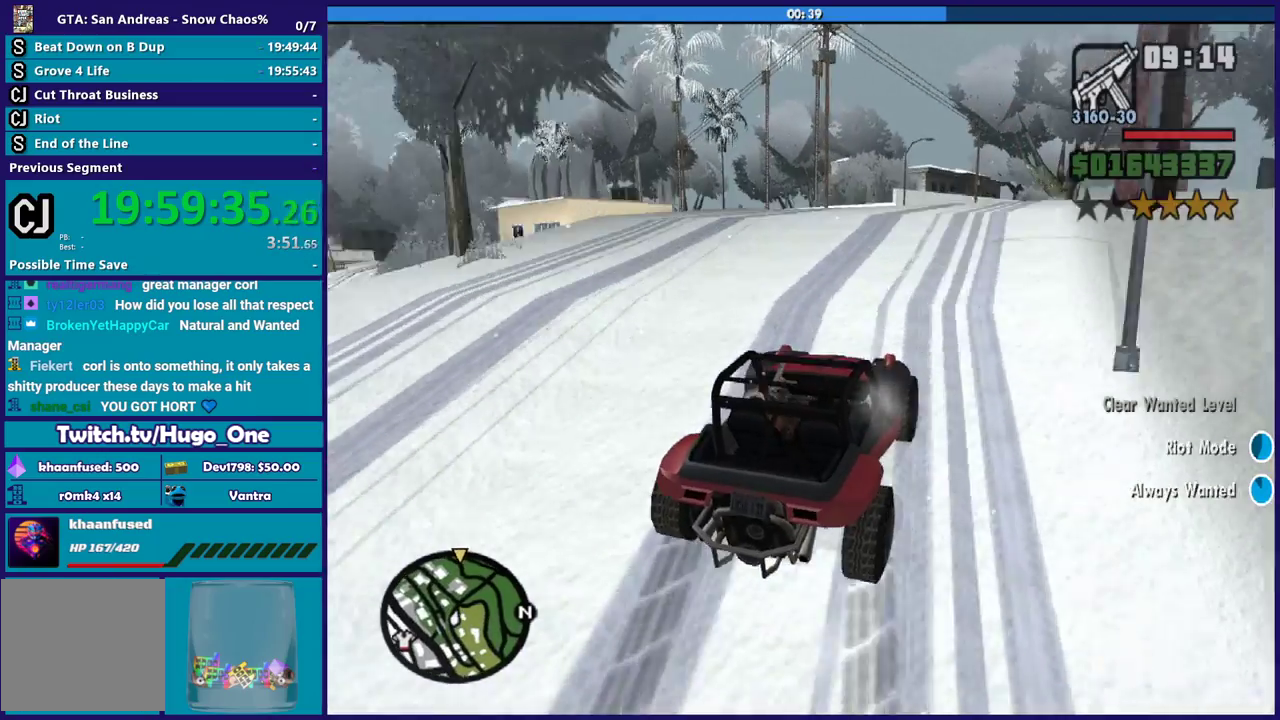
{"buttons": [], "left_stick": "down-right", "right_stick": "down-right", "button_events": [[434, "R2", "up"]]}
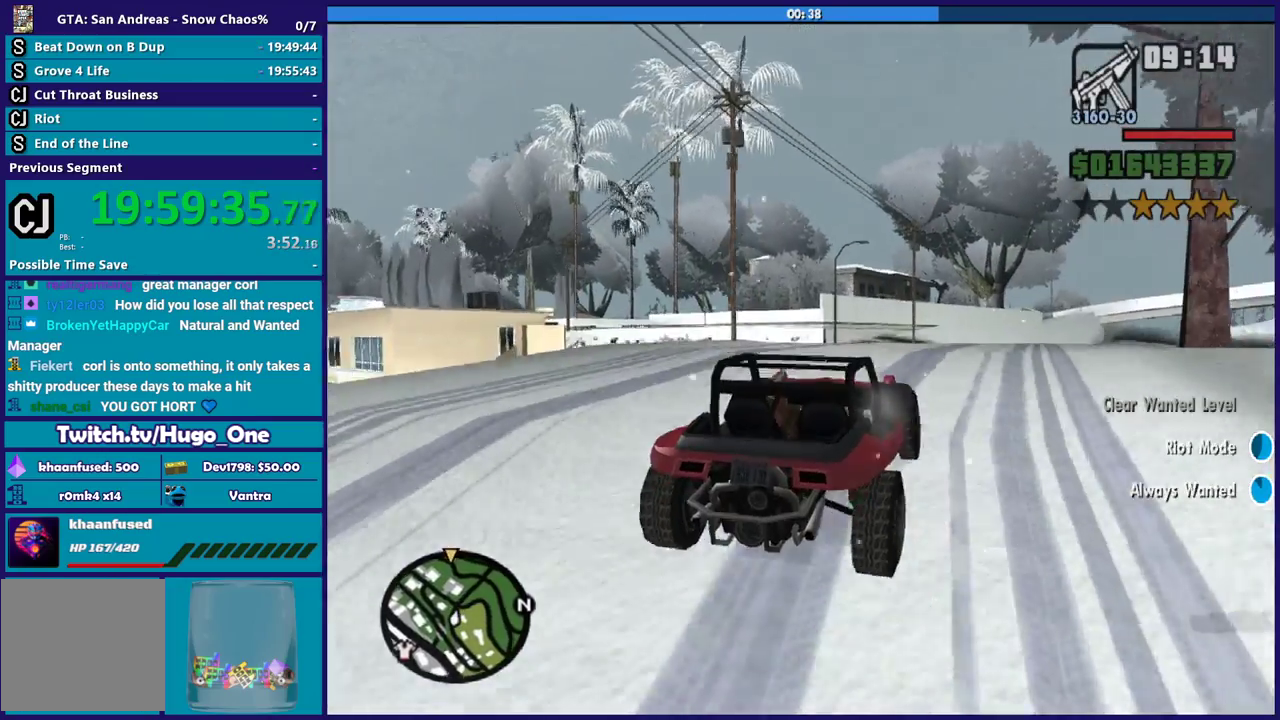
{"buttons": [], "left_stick": "down-right", "right_stick": "down-right", "button_events": []}
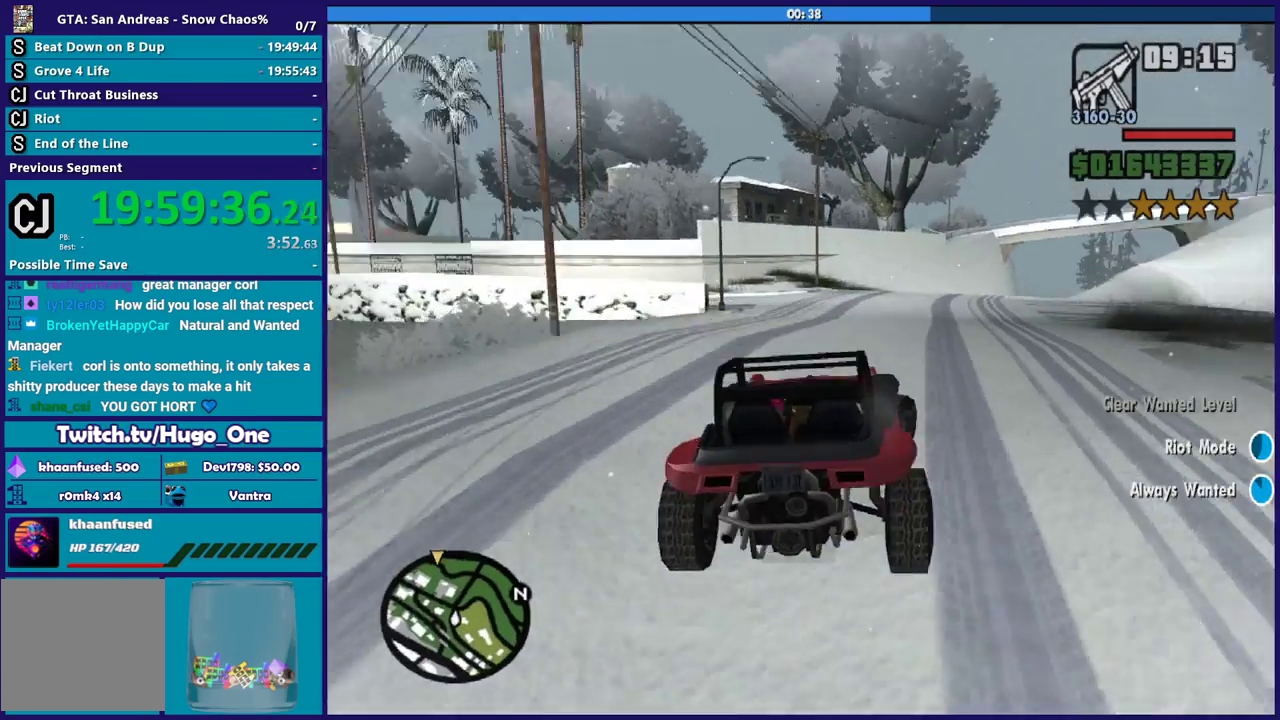
{"buttons": [], "left_stick": "down-right", "right_stick": "down-right", "button_events": []}
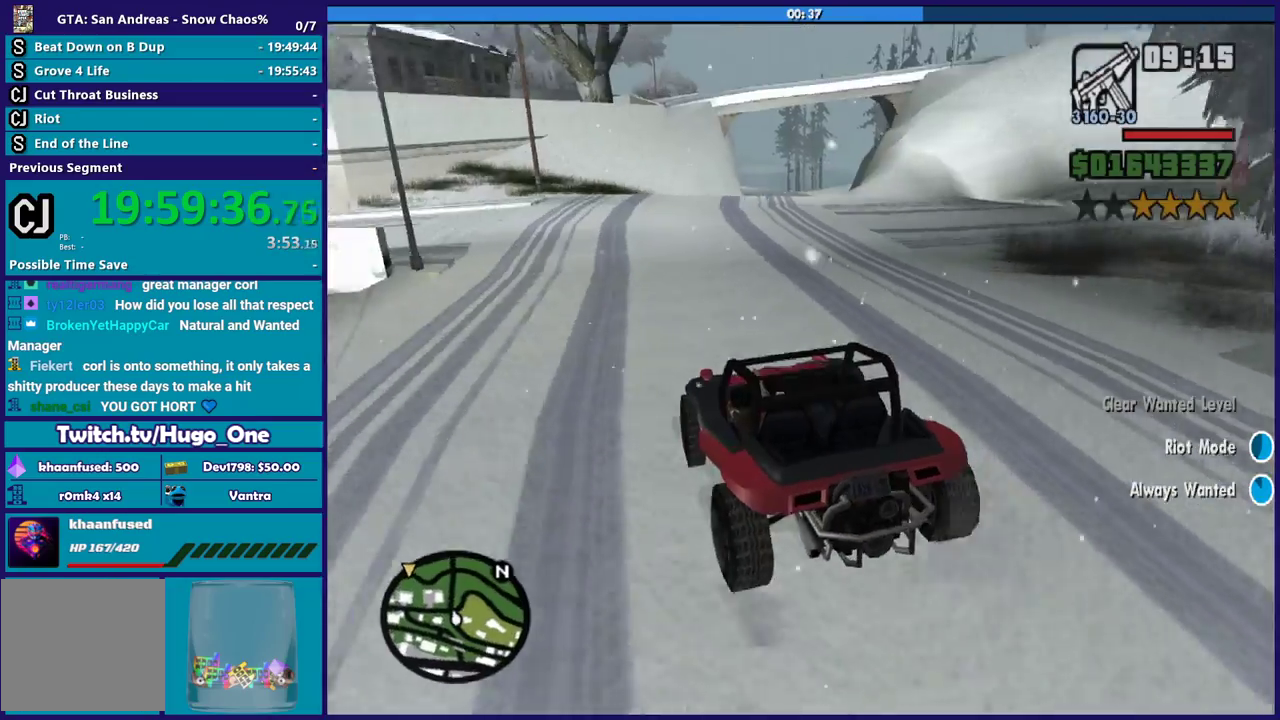
{"buttons": [], "left_stick": "down-right", "right_stick": "down-right", "button_events": []}
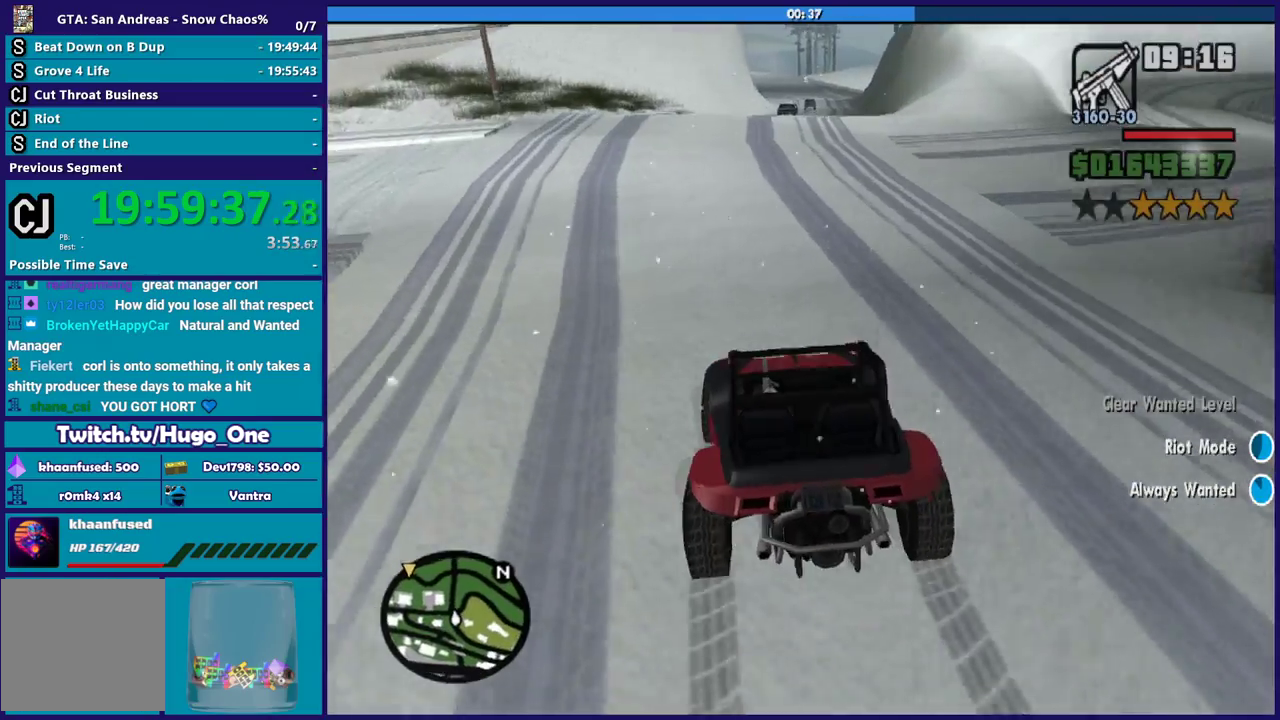
{"buttons": ["R2"], "left_stick": "center", "right_stick": "down-right", "button_events": [[234, "R2", "down"]]}
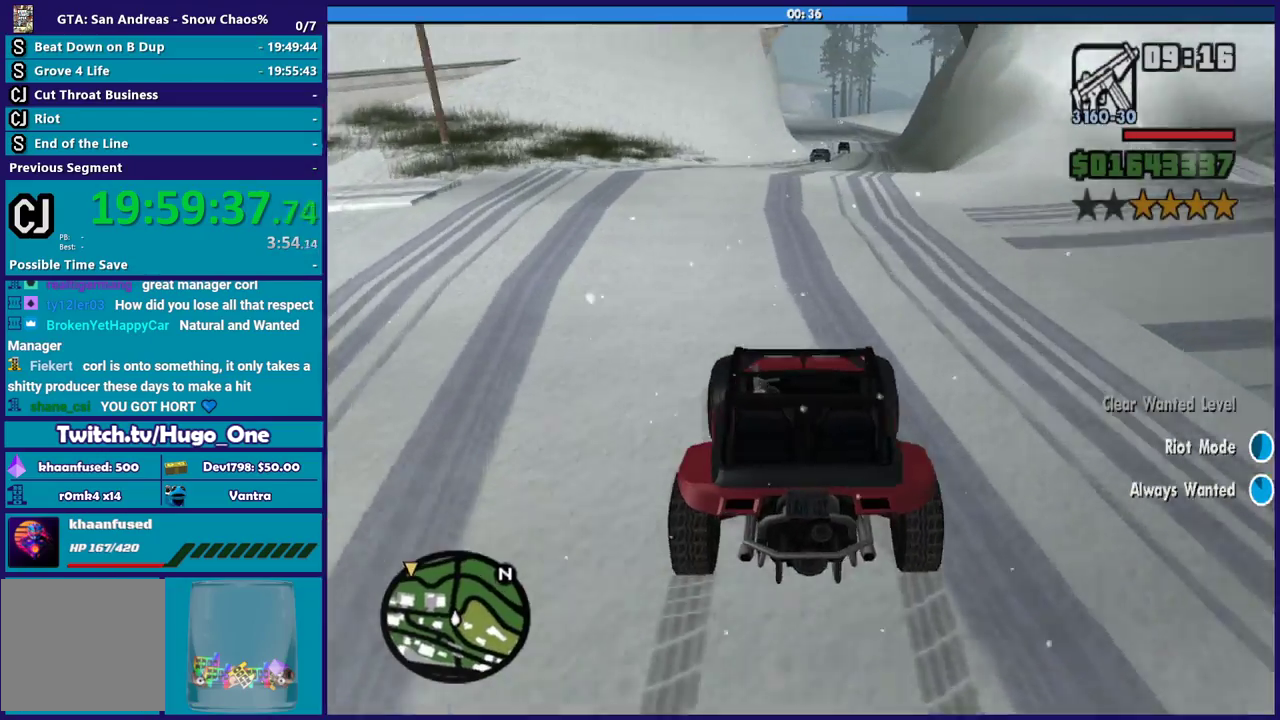
{"buttons": ["R2"], "left_stick": "center", "right_stick": "down", "button_events": []}
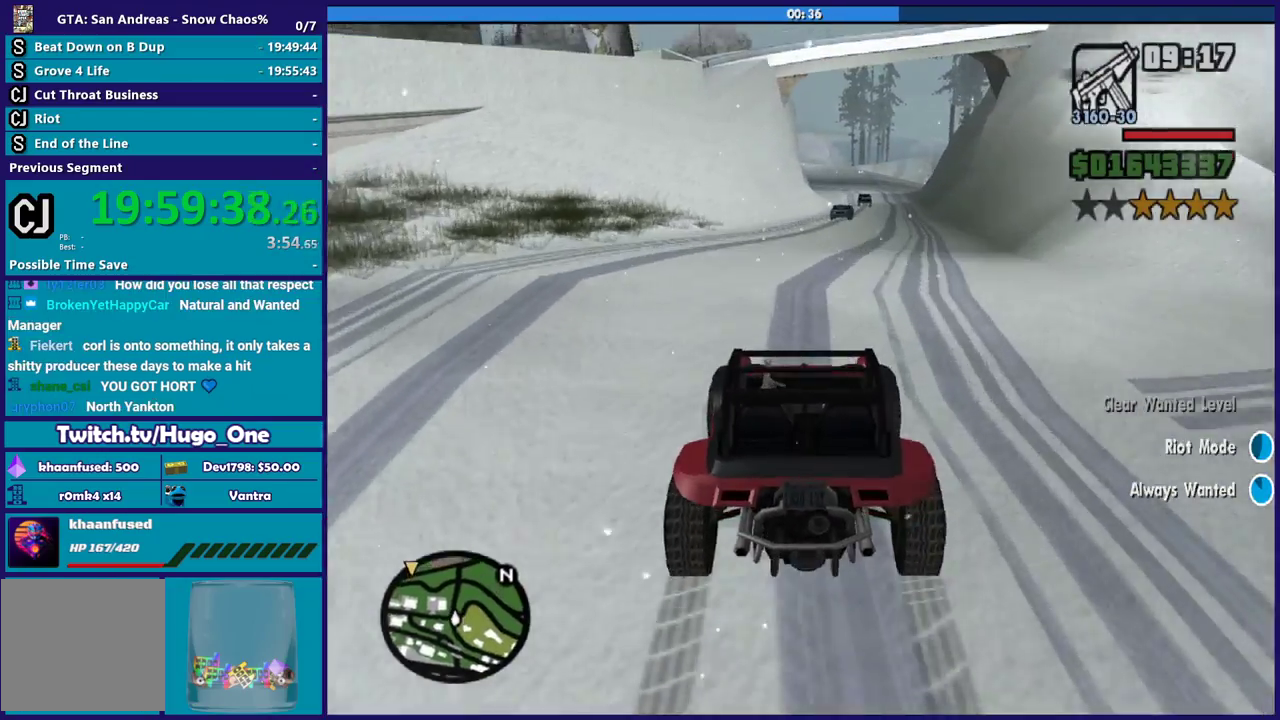
{"buttons": ["R2"], "left_stick": "down-right", "right_stick": "down", "button_events": []}
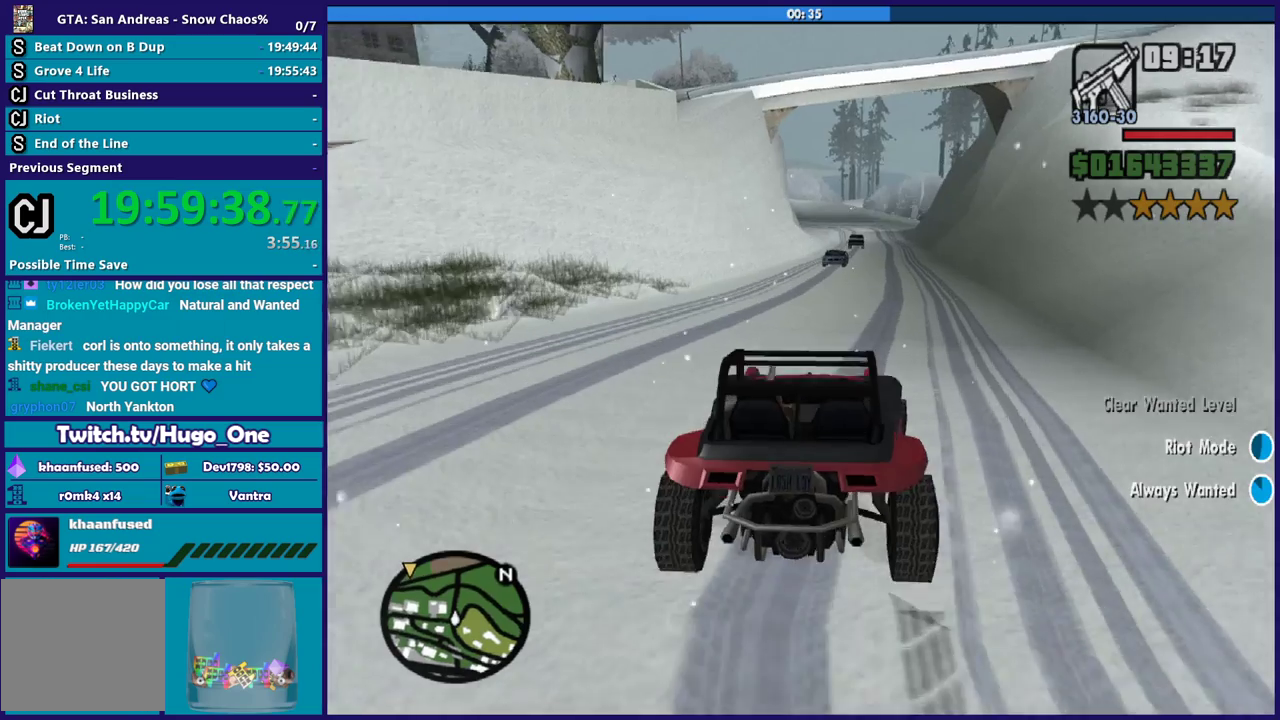
{"buttons": ["R2"], "left_stick": "down-right", "right_stick": "down", "button_events": [[167, "R2", "up"], [400, "R2", "down"]]}
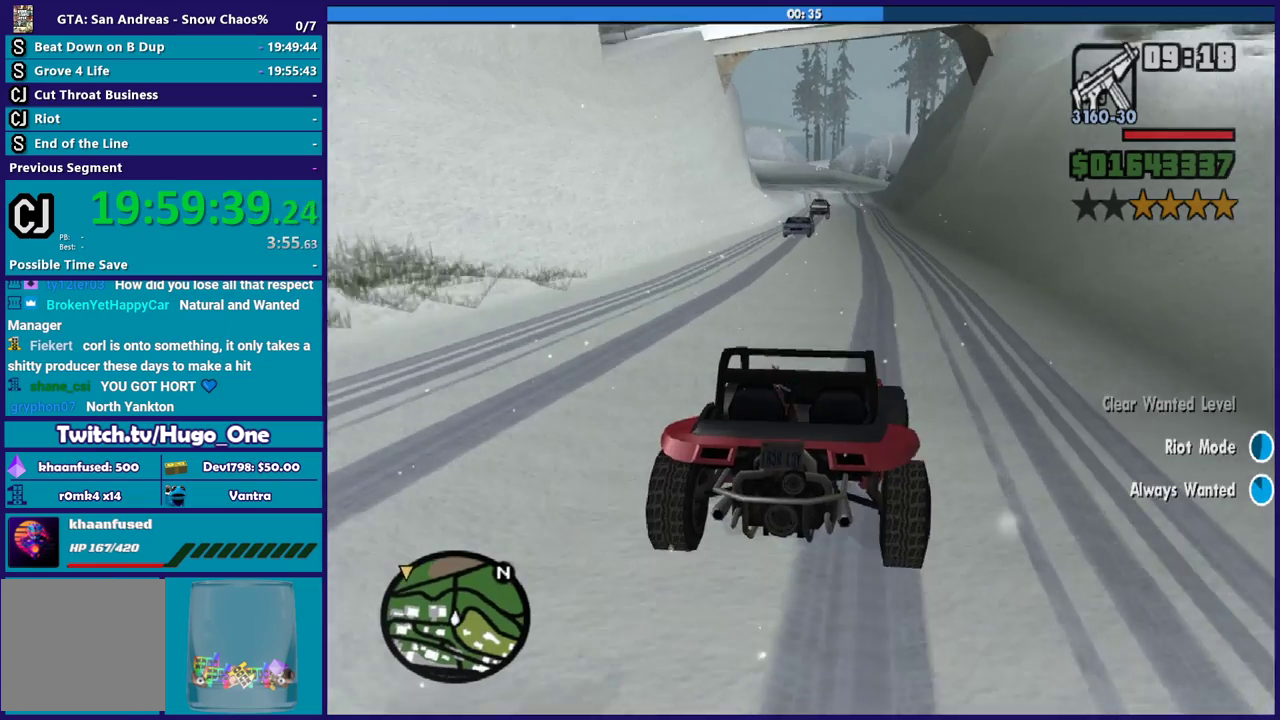
{"buttons": ["R2"], "left_stick": "left", "right_stick": "down", "button_events": [[234, "R2", "up"], [301, "R2", "down"]]}
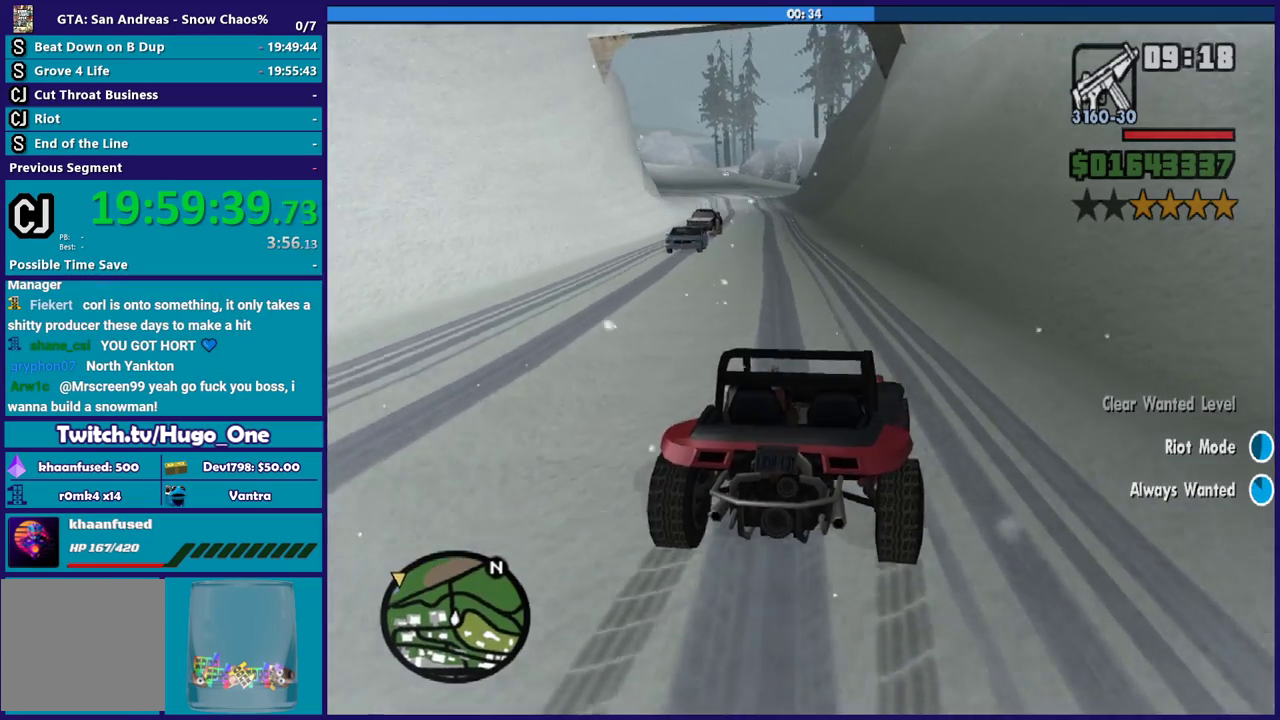
{"buttons": [], "left_stick": "right", "right_stick": "down-left", "button_events": [[500, "R2", "up"]]}
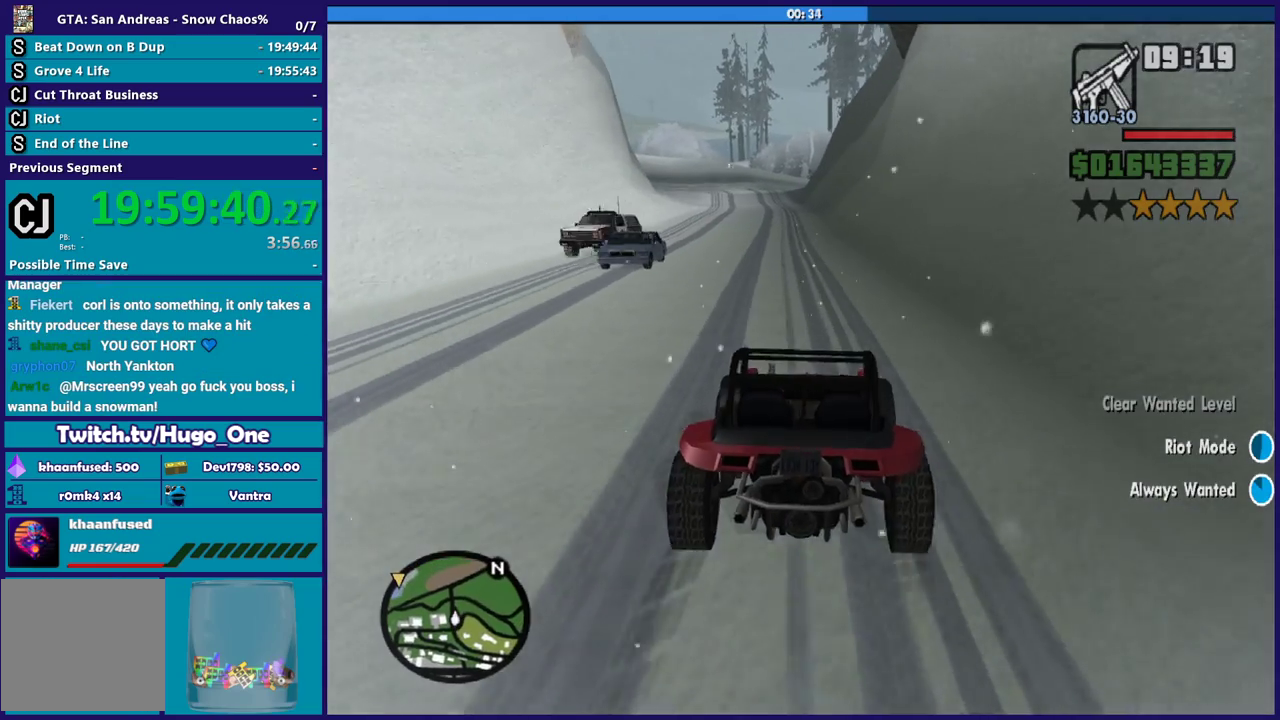
{"buttons": ["R2"], "left_stick": "left", "right_stick": "down-left", "button_events": [[434, "R2", "down"]]}
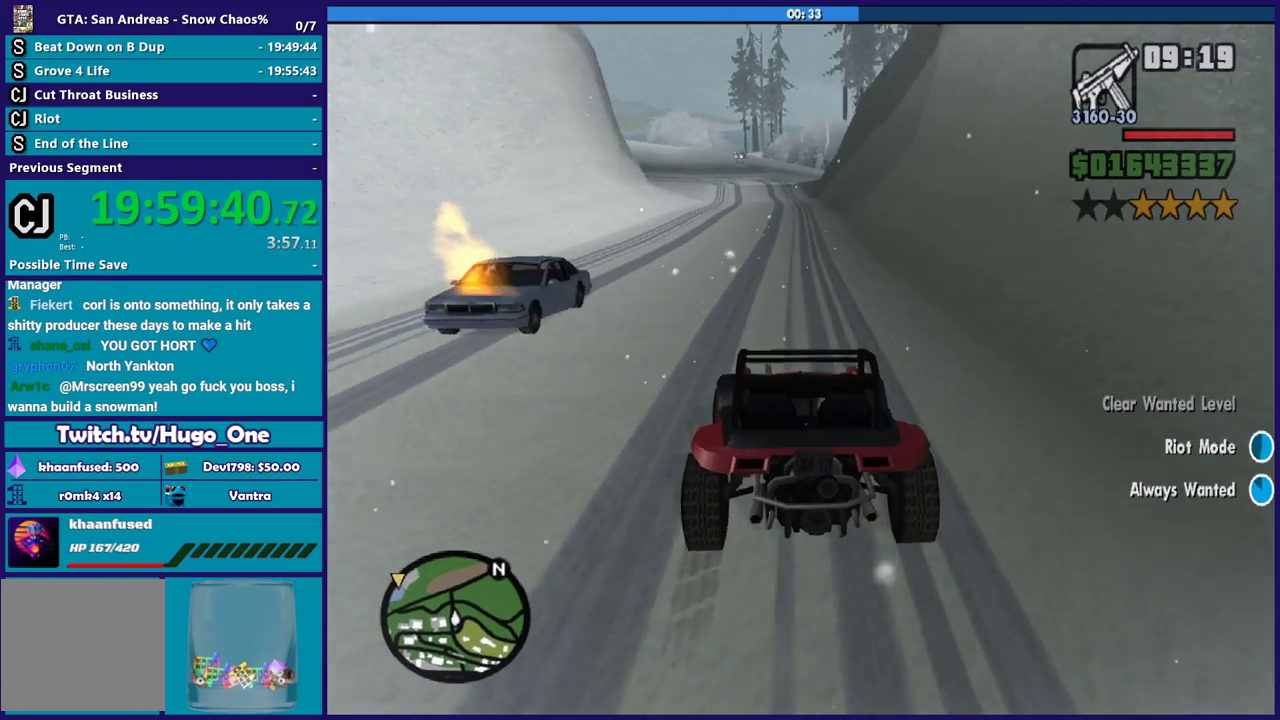
{"buttons": ["R2"], "left_stick": "down-right", "right_stick": "down-left", "button_events": [[133, "R2", "up"], [334, "R2", "down"]]}
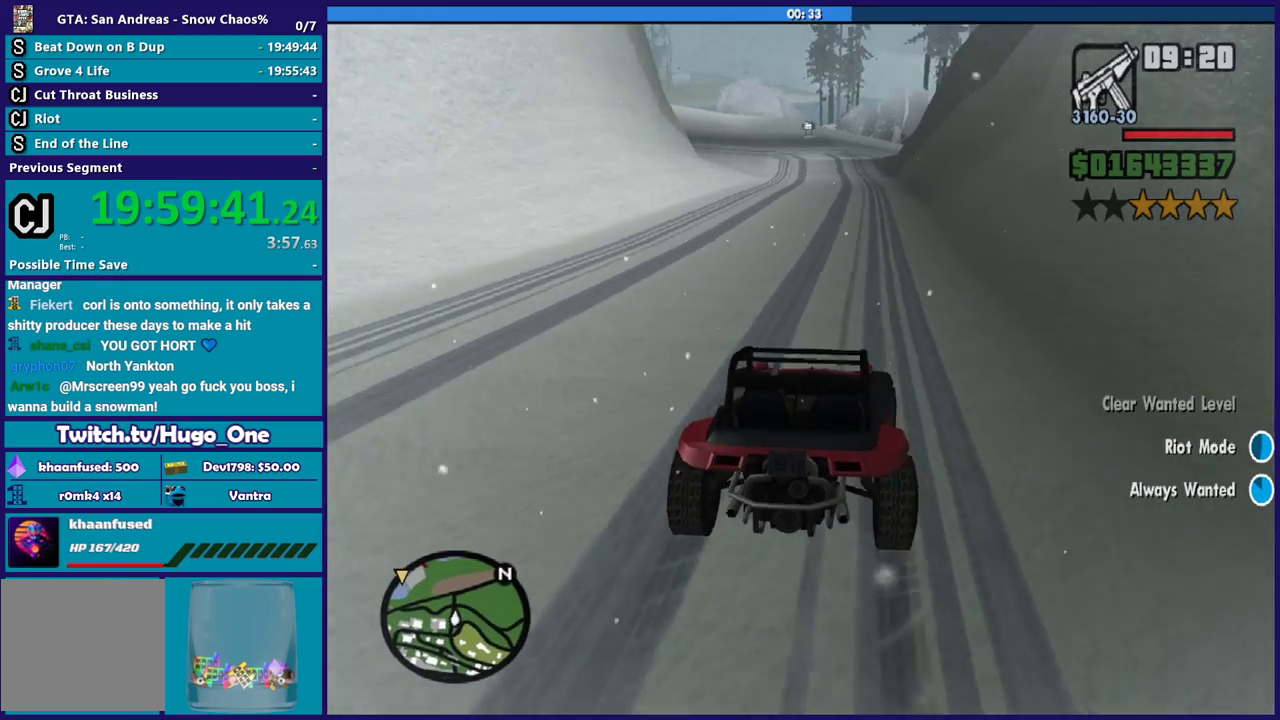
{"buttons": ["R2"], "left_stick": "left", "right_stick": "down-left", "button_events": []}
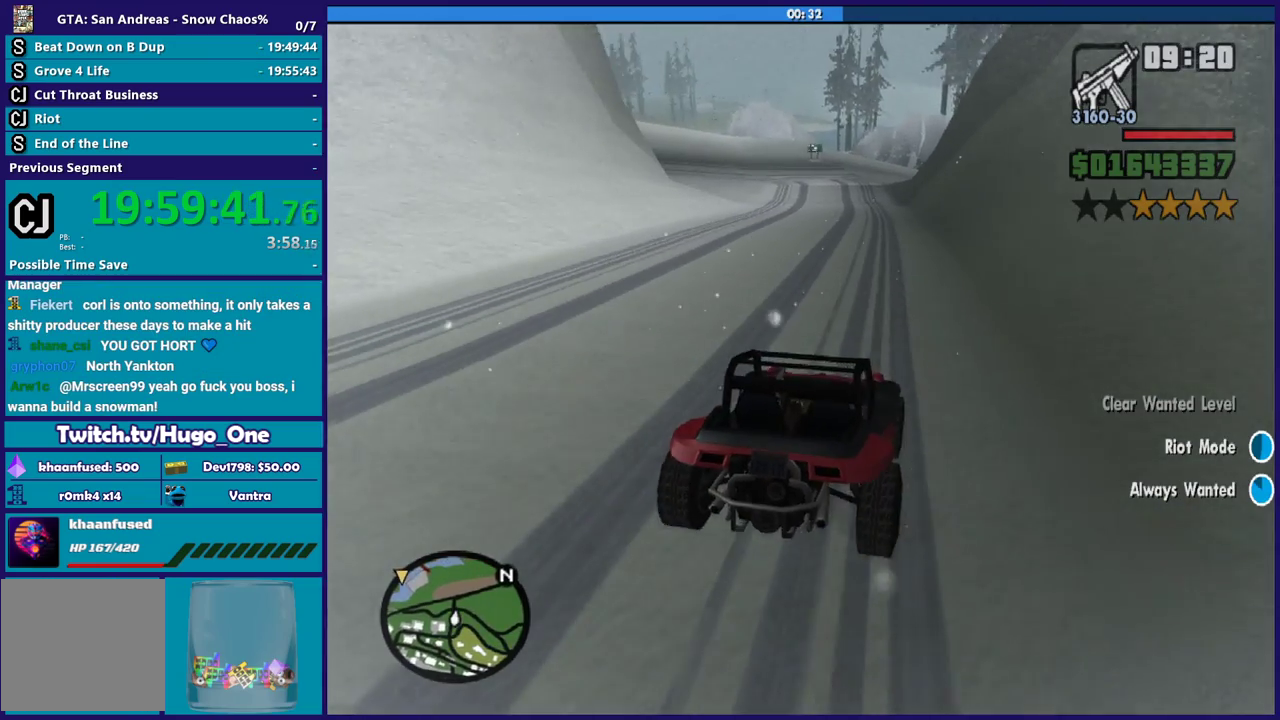
{"buttons": ["L2"], "left_stick": "center", "right_stick": "down-left", "button_events": [[67, "R2", "up"], [467, "L2", "down"]]}
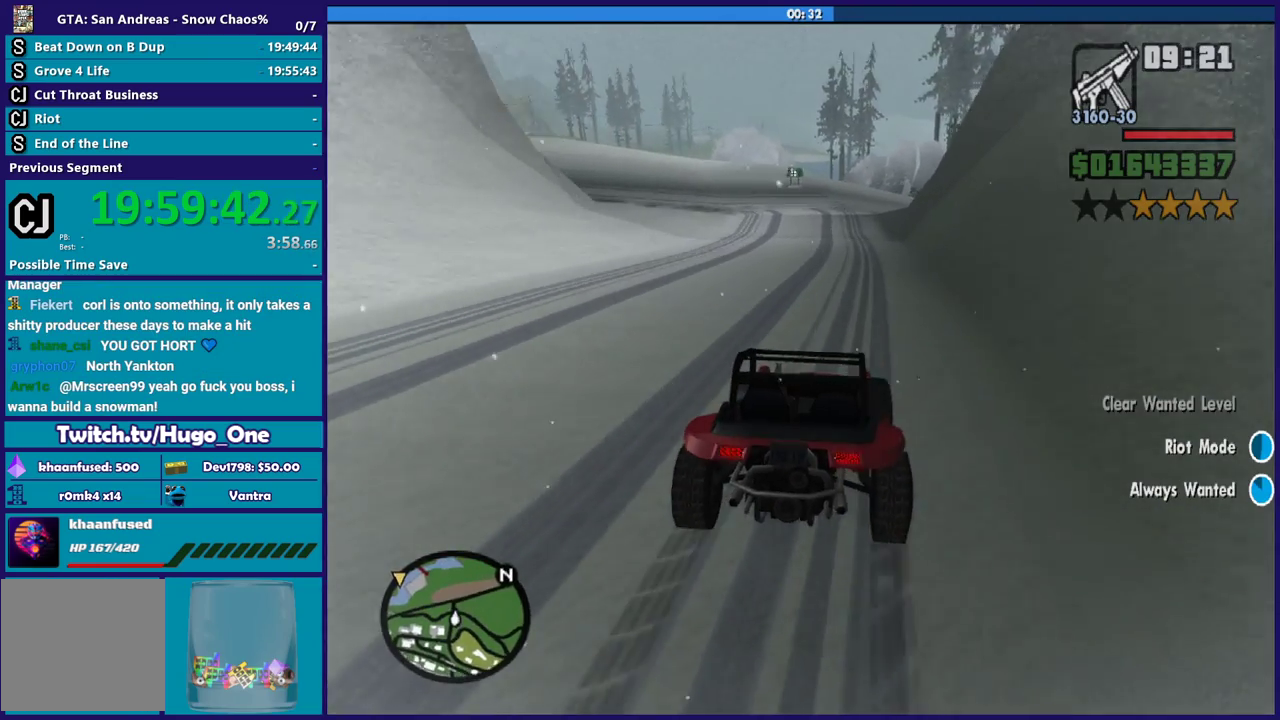
{"buttons": ["L2"], "left_stick": "center", "right_stick": "down-left", "button_events": [[100, "L2", "up"], [167, "L2", "down"], [301, "L2", "up"], [401, "L2", "down"]]}
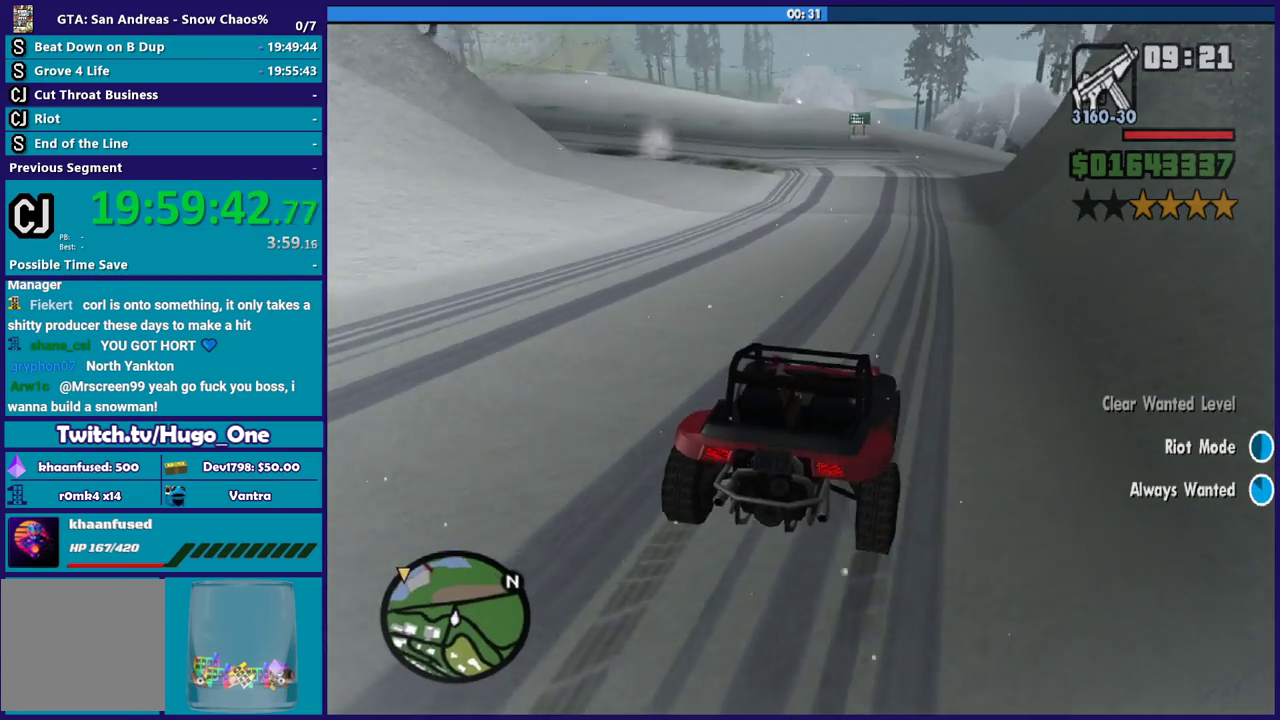
{"buttons": ["L2"], "left_stick": "left", "right_stick": "left", "button_events": []}
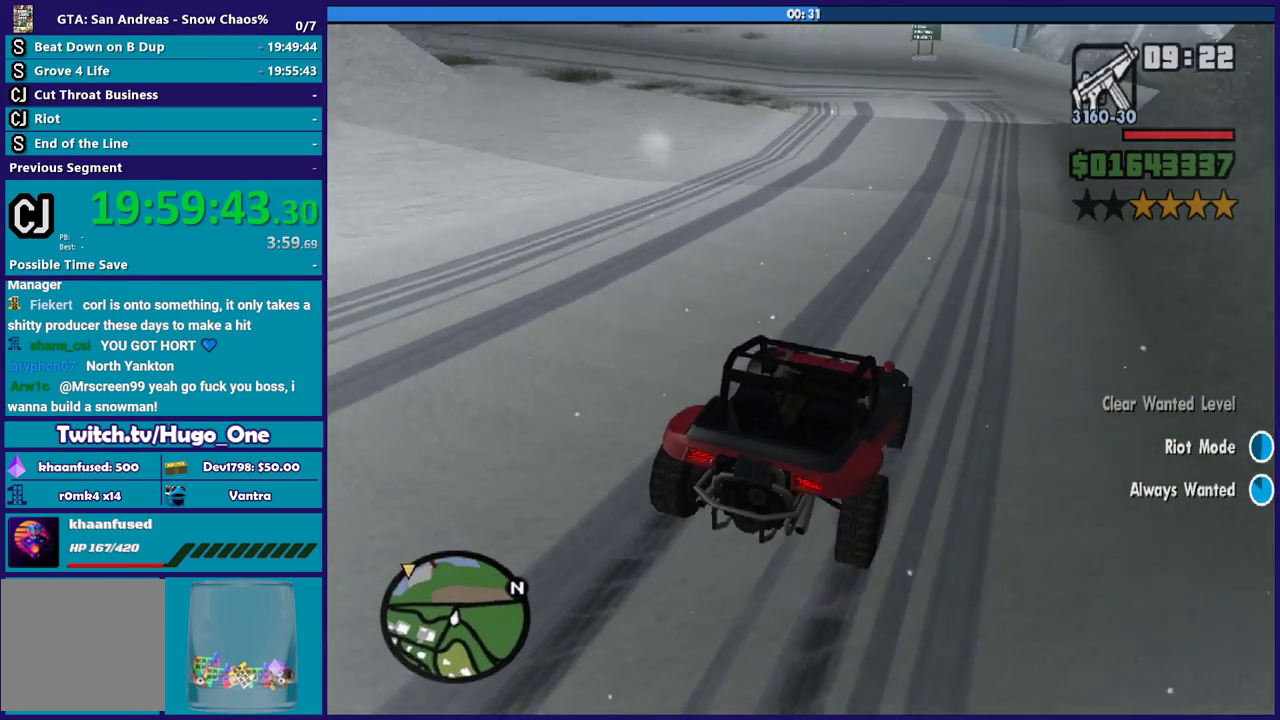
{"buttons": [], "left_stick": "left", "right_stick": "center", "button_events": [[501, "L2", "up"]]}
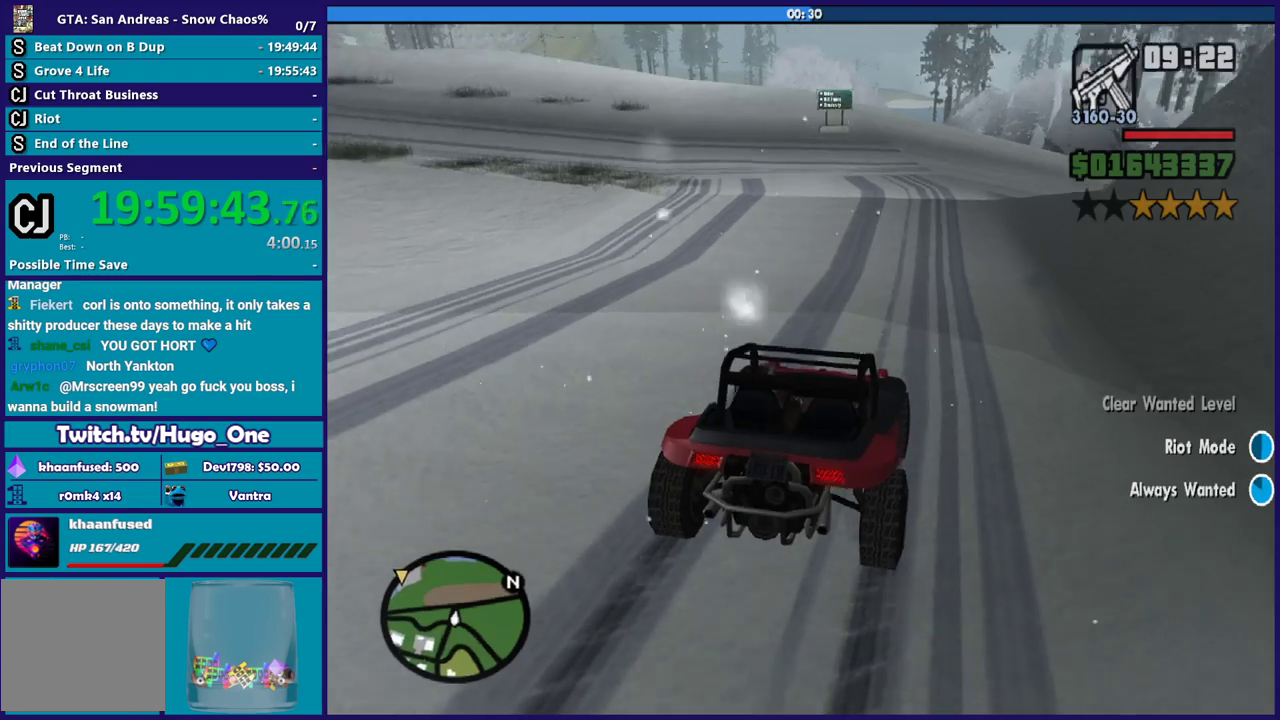
{"buttons": [], "left_stick": "left", "right_stick": "center", "button_events": [[167, "L2", "down"], [233, "L2", "up"]]}
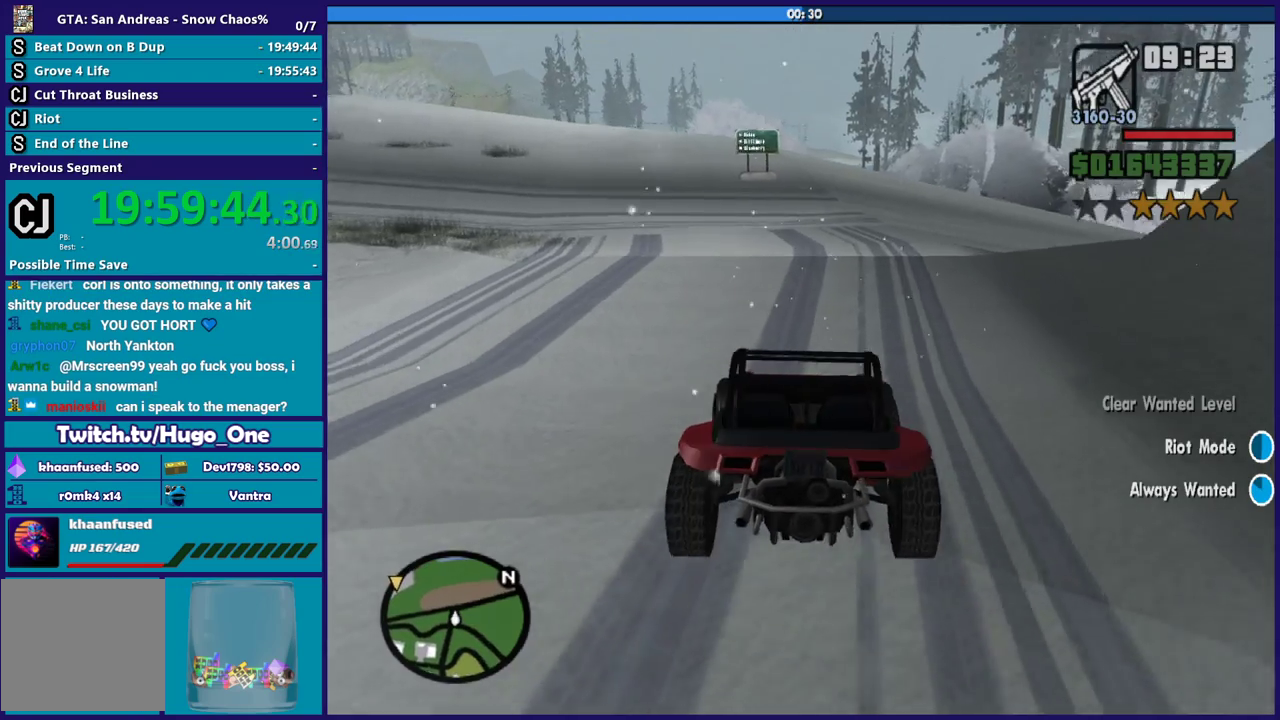
{"buttons": [], "left_stick": "left", "right_stick": "down-left", "button_events": []}